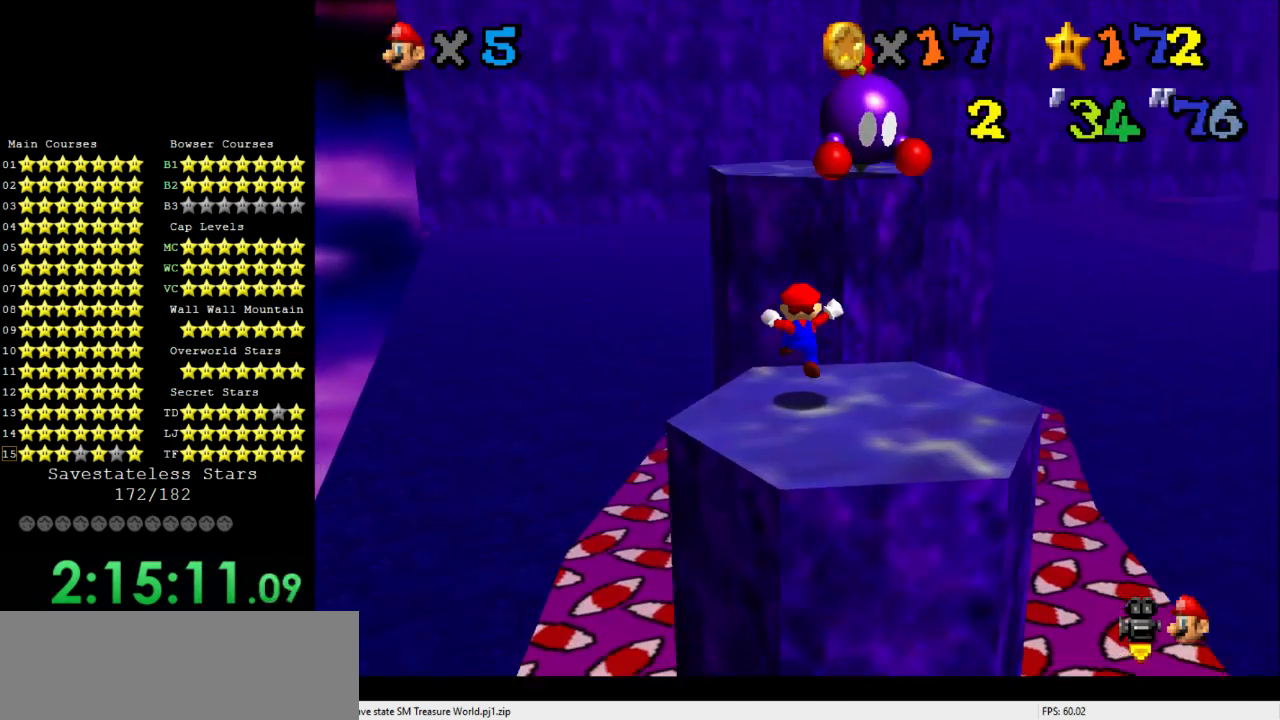
Gameplay with a controller (Nintendo layout); each line is a JSON object with the inputs held at the frame after it. "events" lists button and stick changes between this image and that frame as [ms after this image, input, new state], when the widget could be followed in between. Not read: A B L3 R3 X Y Z.
{"buttons": [], "left_stick": "down", "events": [[300, "left_stick", "down"]]}
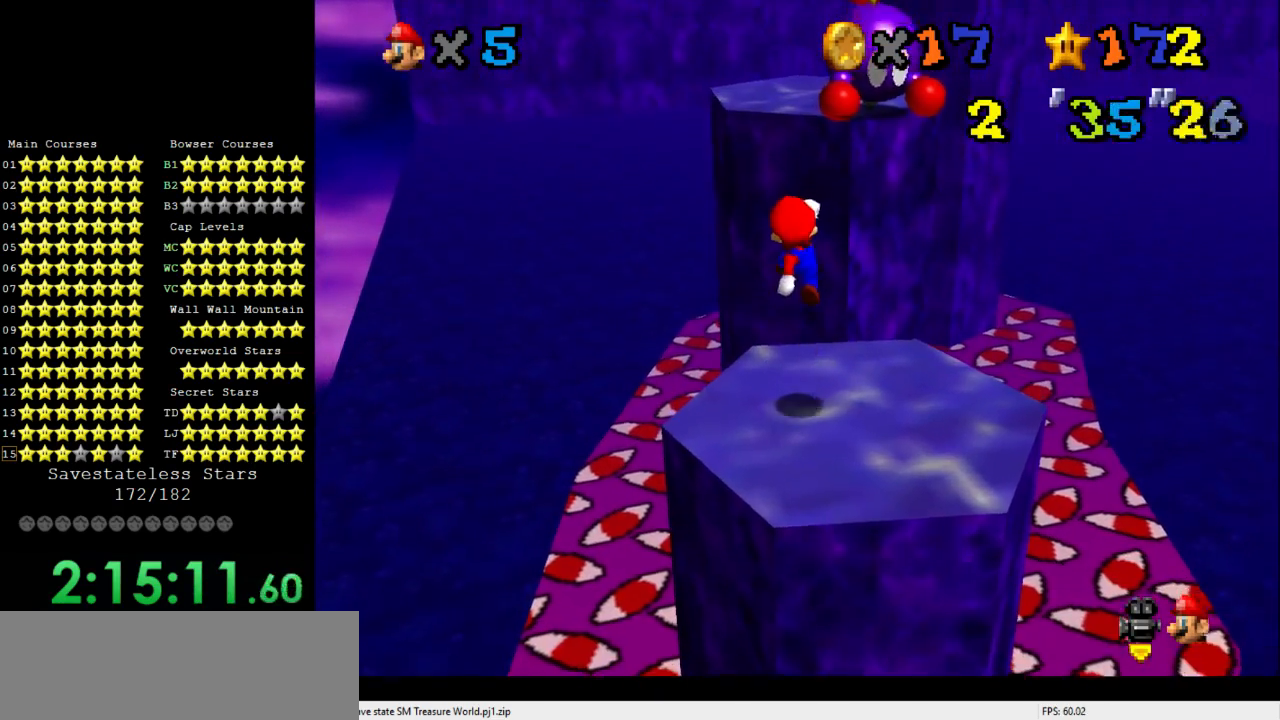
{"buttons": [], "left_stick": "center", "events": [[333, "left_stick", "center"]]}
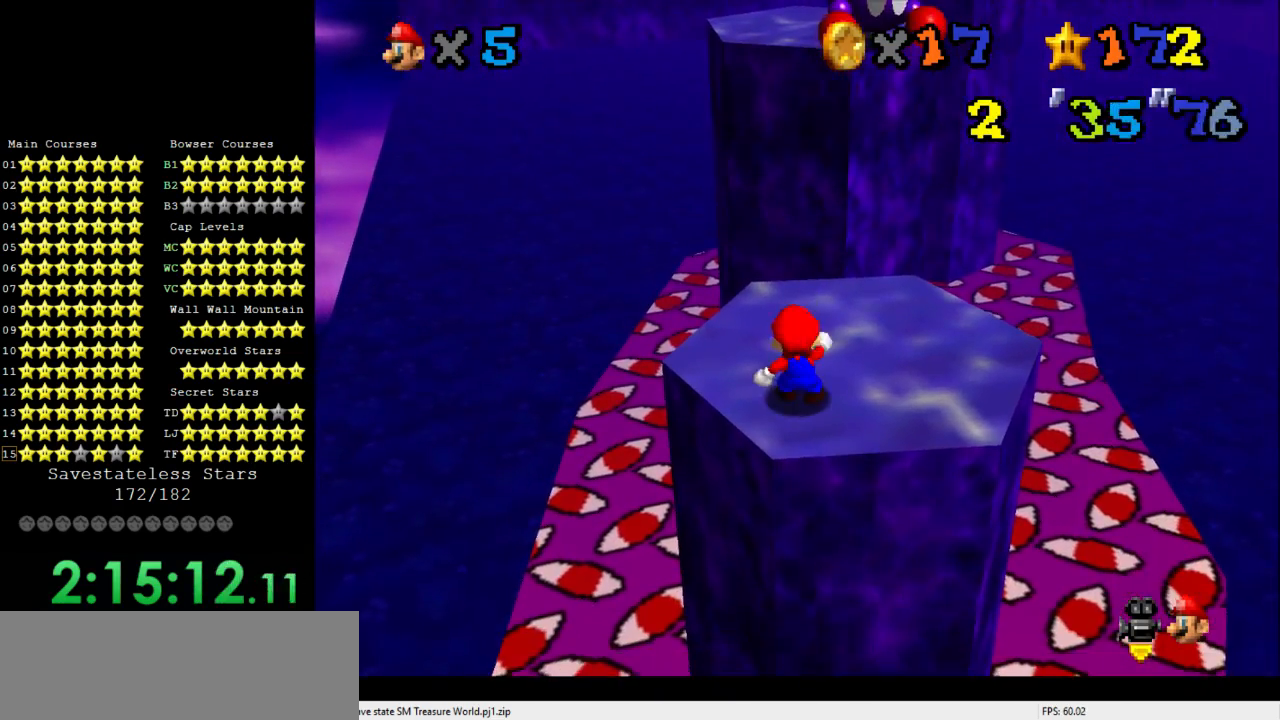
{"buttons": [], "left_stick": "up", "events": [[67, "left_stick", "up"]]}
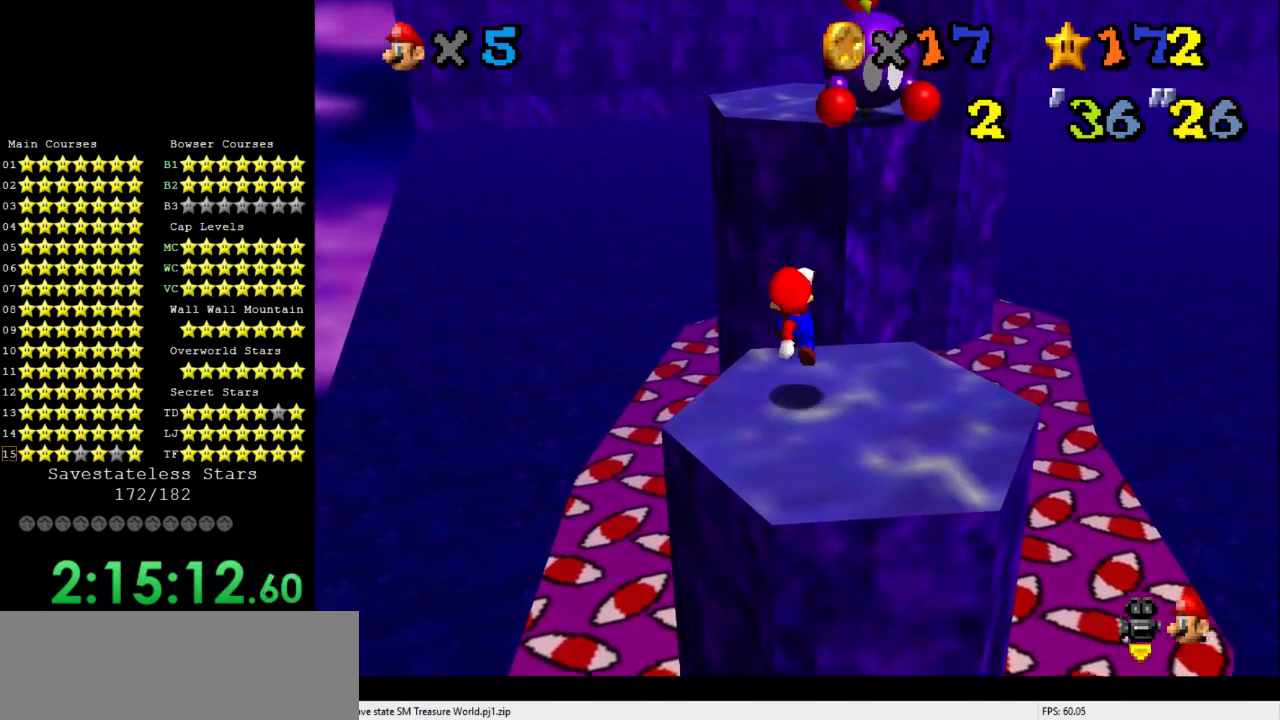
{"buttons": [], "left_stick": "up", "events": []}
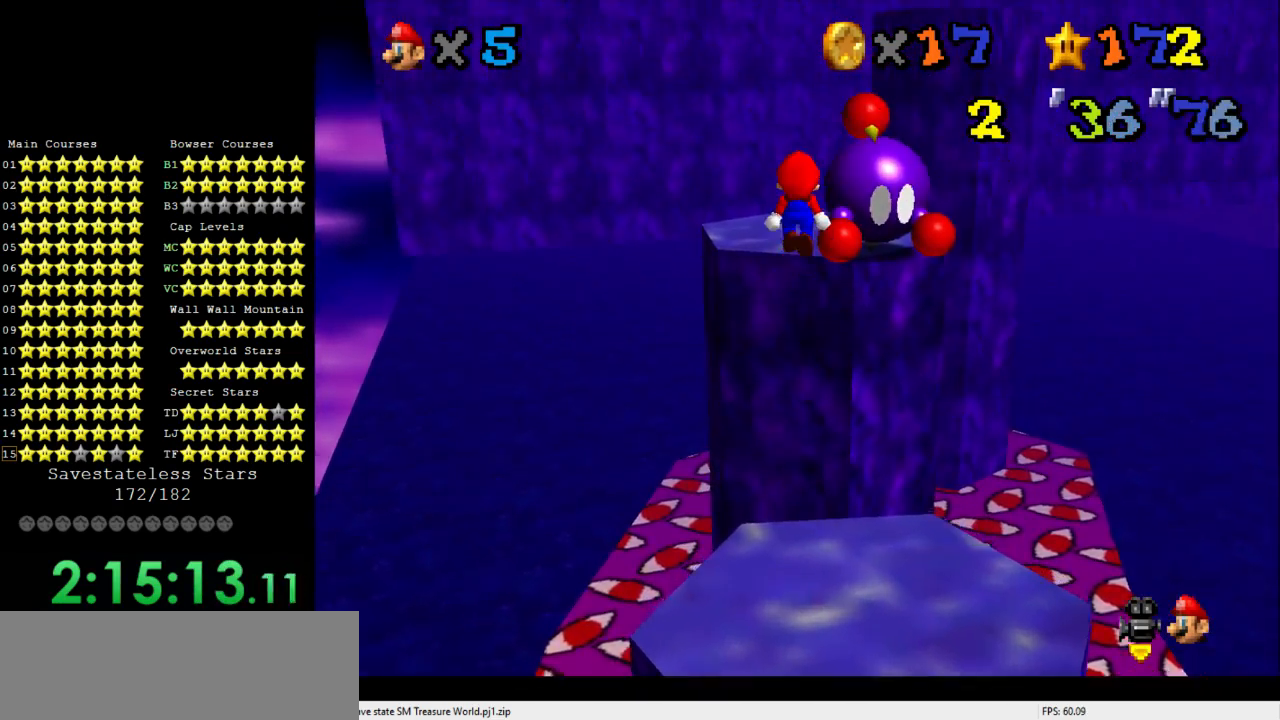
{"buttons": [], "left_stick": "center", "events": [[200, "left_stick", "down"], [367, "left_stick", "center"]]}
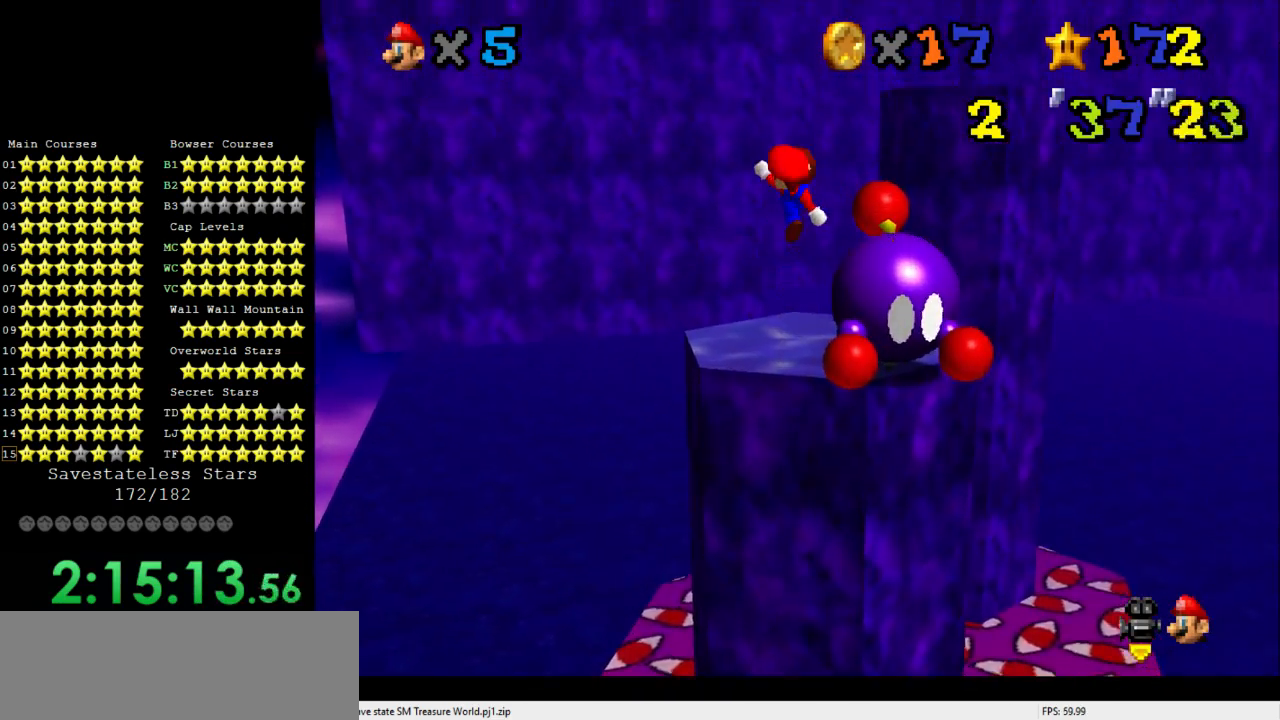
{"buttons": [], "left_stick": "center", "events": [[100, "left_stick", "down"], [233, "left_stick", "center"]]}
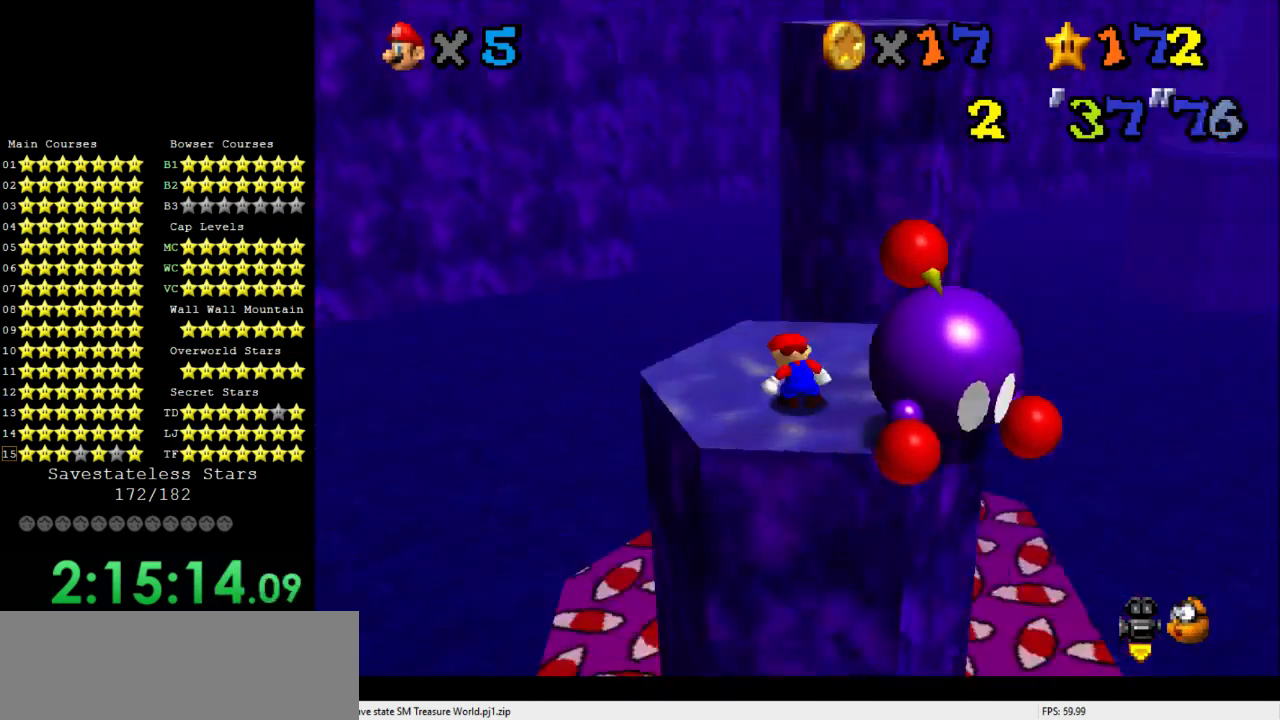
{"buttons": ["C_RIGHT"], "left_stick": "center", "events": [[33, "C_LEFT", "down"], [100, "C_DOWN", "down"], [133, "C_DOWN", "up"], [133, "C_LEFT", "up"], [200, "C_LEFT", "down"], [267, "C_LEFT", "up"], [467, "C_RIGHT", "down"]]}
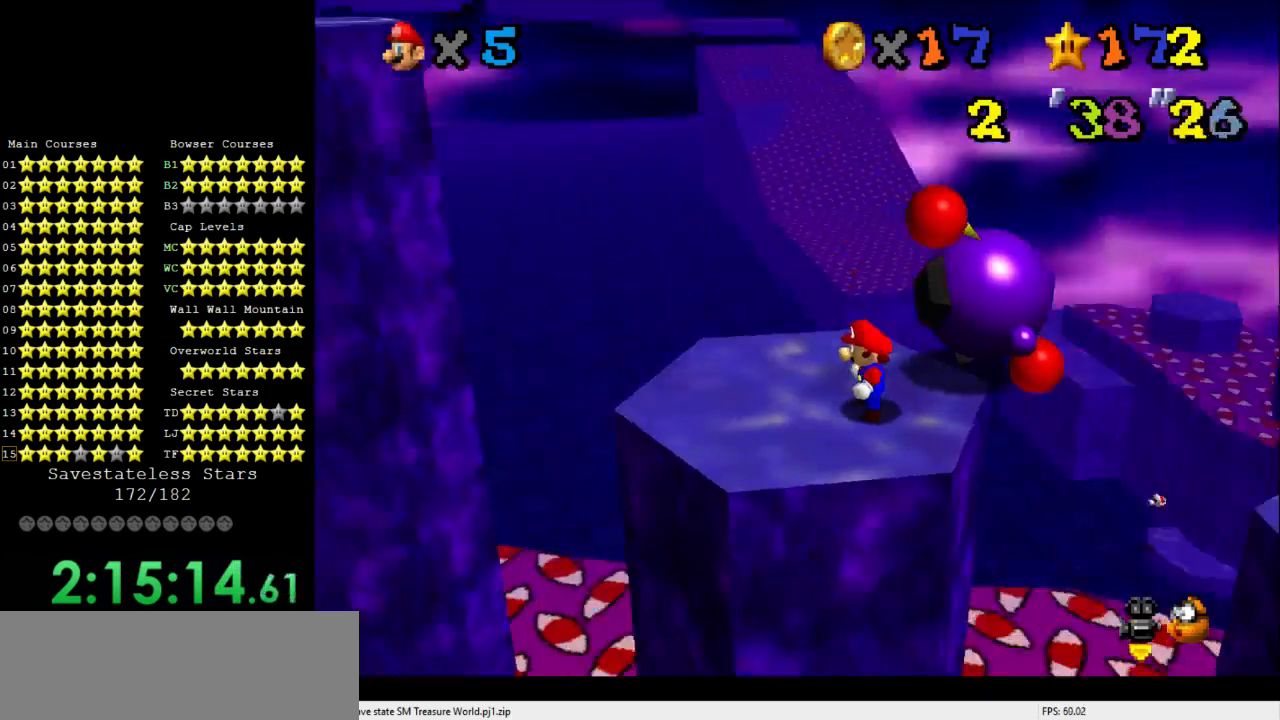
{"buttons": [], "left_stick": "center", "events": [[67, "C_RIGHT", "up"], [300, "left_stick", "left"], [433, "left_stick", "center"]]}
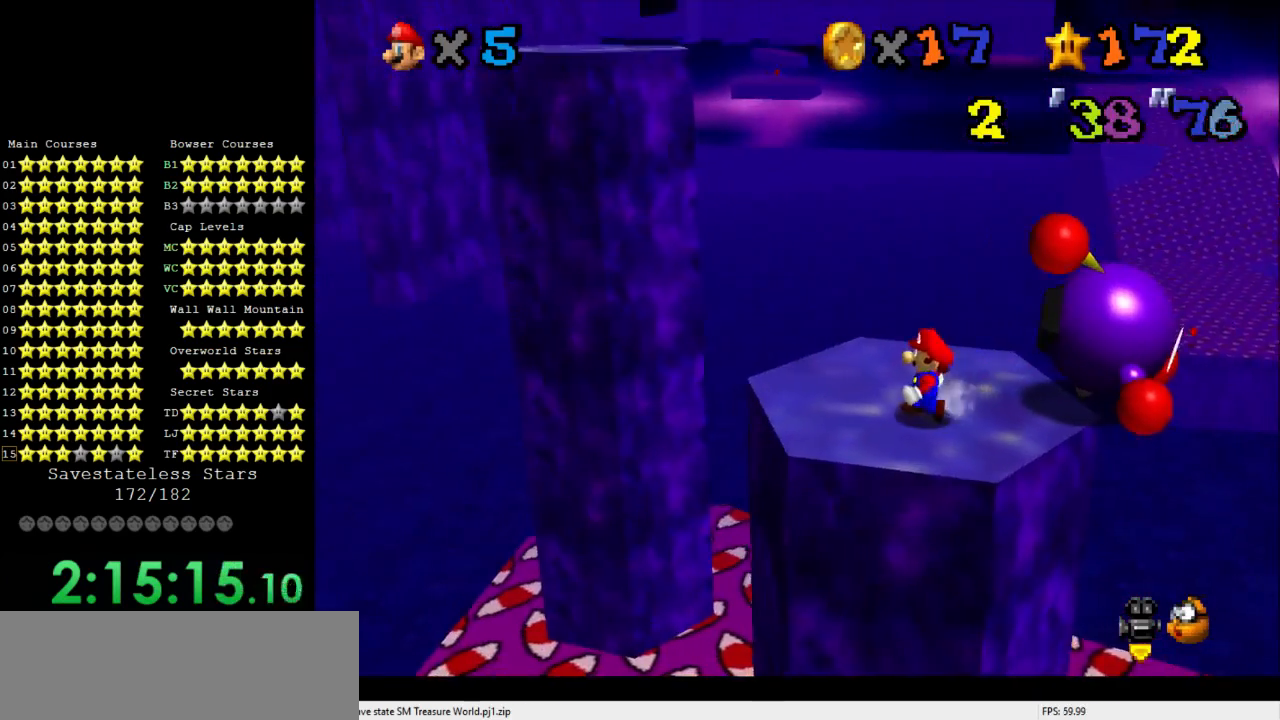
{"buttons": [], "left_stick": "left", "events": [[200, "left_stick", "up"], [367, "left_stick", "left"]]}
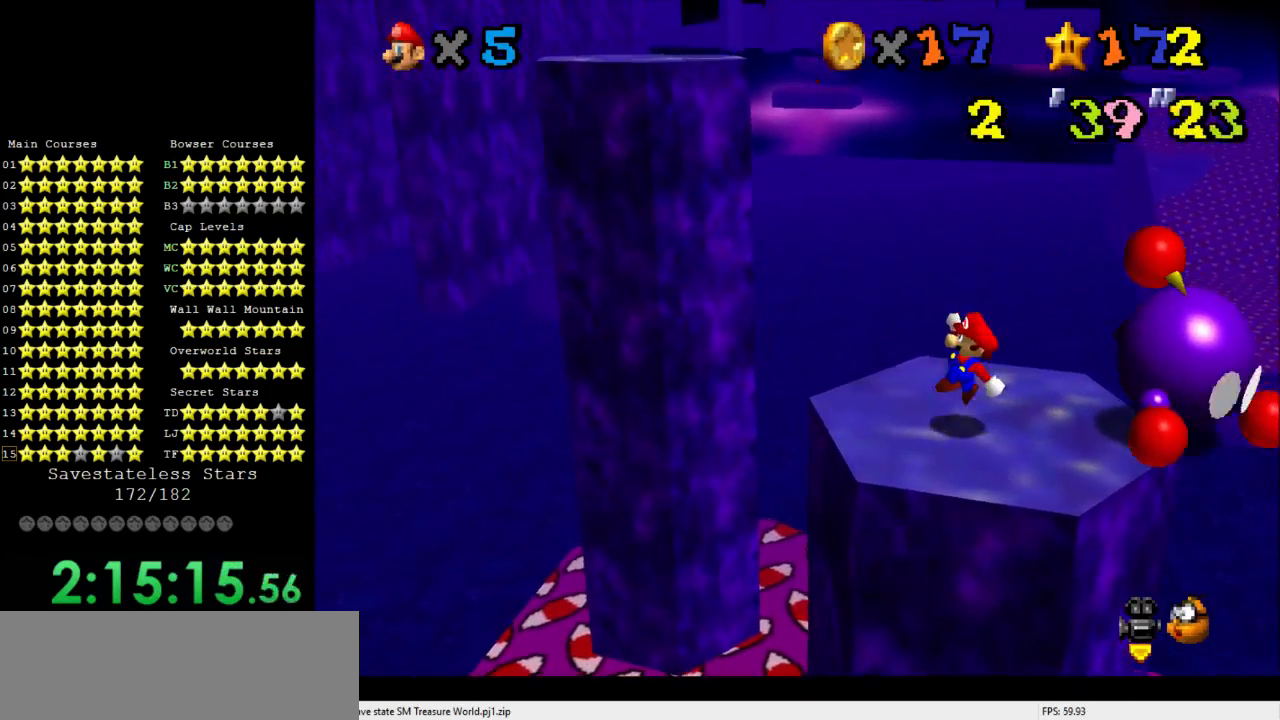
{"buttons": [], "left_stick": "center", "events": [[33, "left_stick", "center"], [267, "left_stick", "left"], [367, "left_stick", "center"]]}
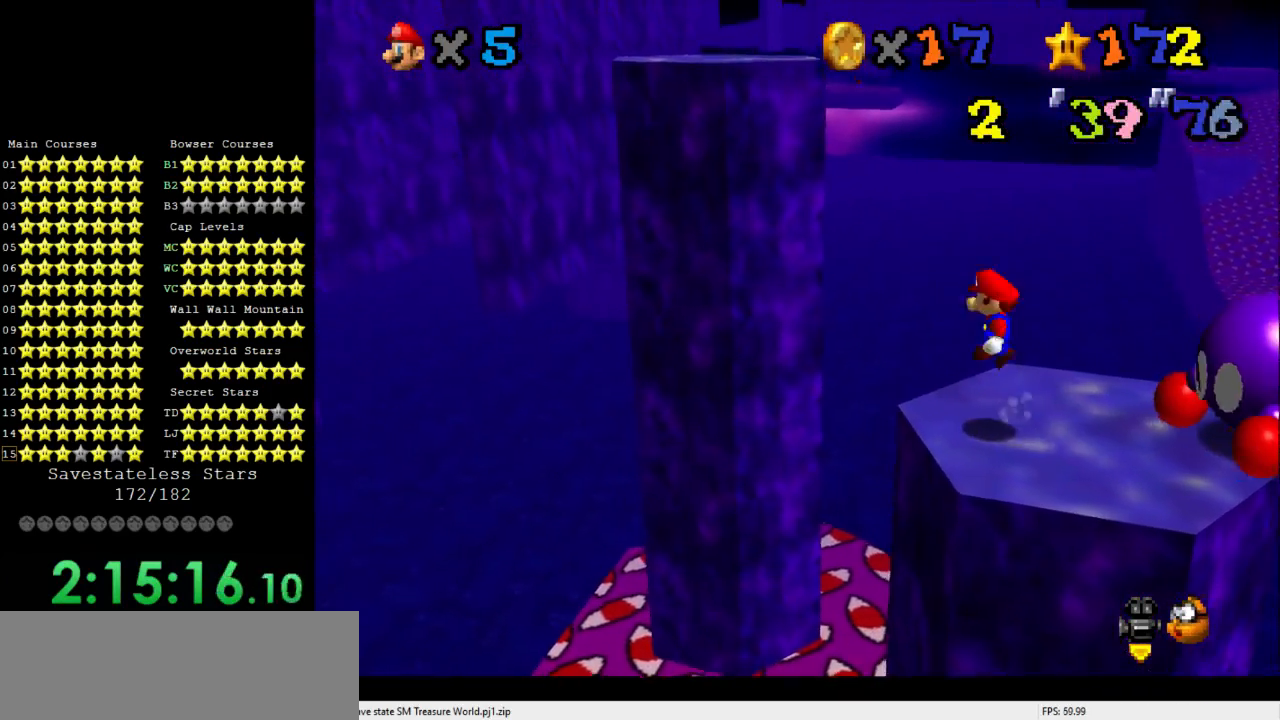
{"buttons": [], "left_stick": "center", "events": [[33, "left_stick", "right"], [400, "left_stick", "center"]]}
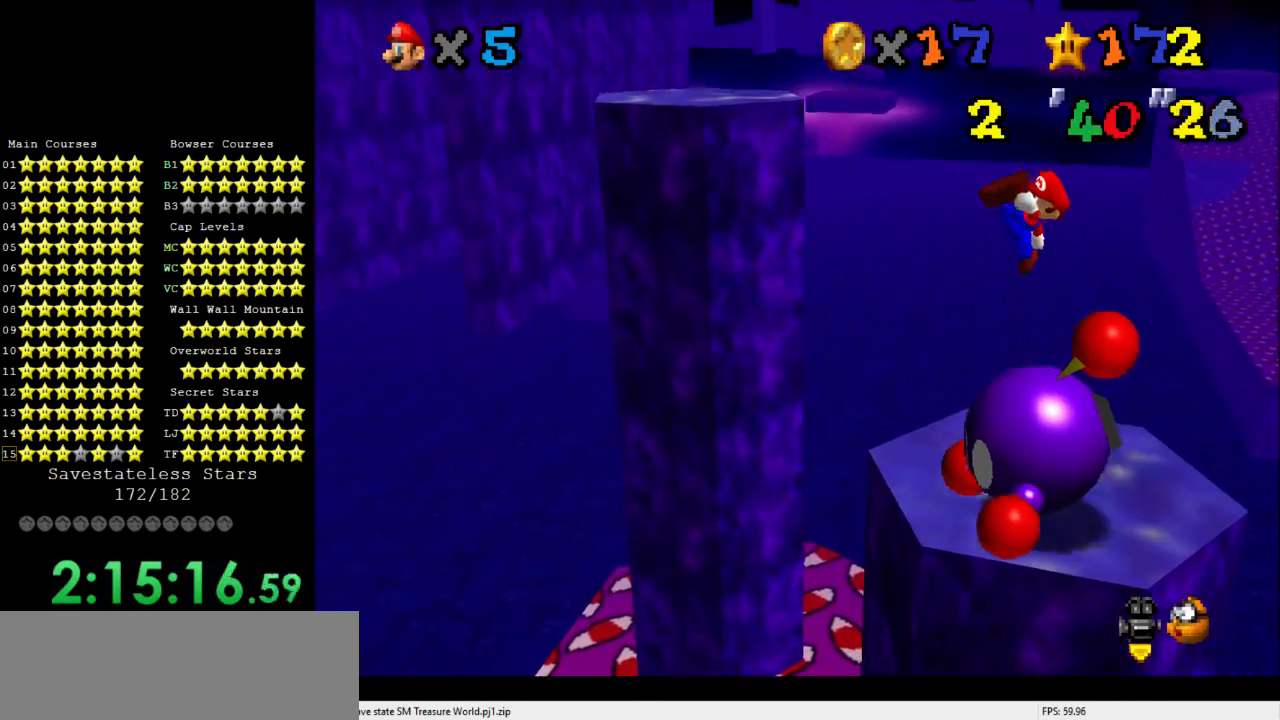
{"buttons": [], "left_stick": "center", "events": [[133, "left_stick", "right"], [200, "left_stick", "down"], [300, "left_stick", "center"]]}
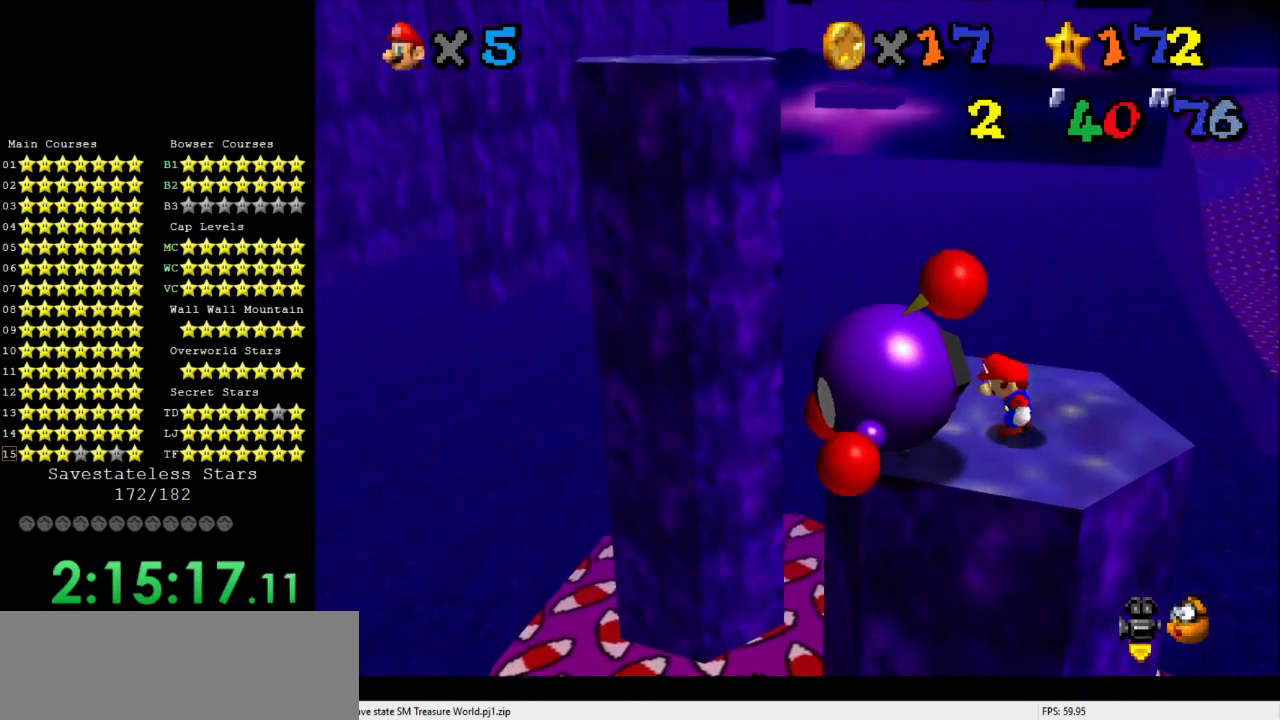
{"buttons": [], "left_stick": "center", "events": [[200, "left_stick", "down"], [367, "left_stick", "center"]]}
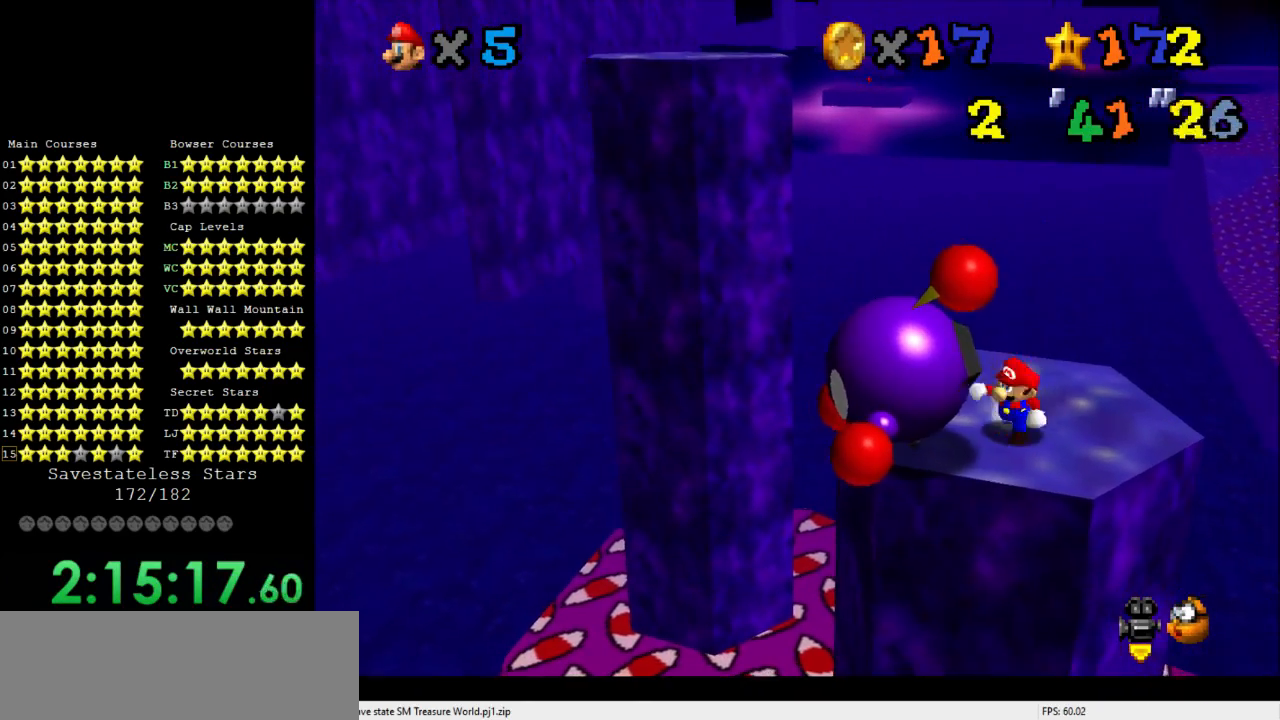
{"buttons": [], "left_stick": "down-right", "events": [[200, "left_stick", "down"], [300, "left_stick", "down-right"]]}
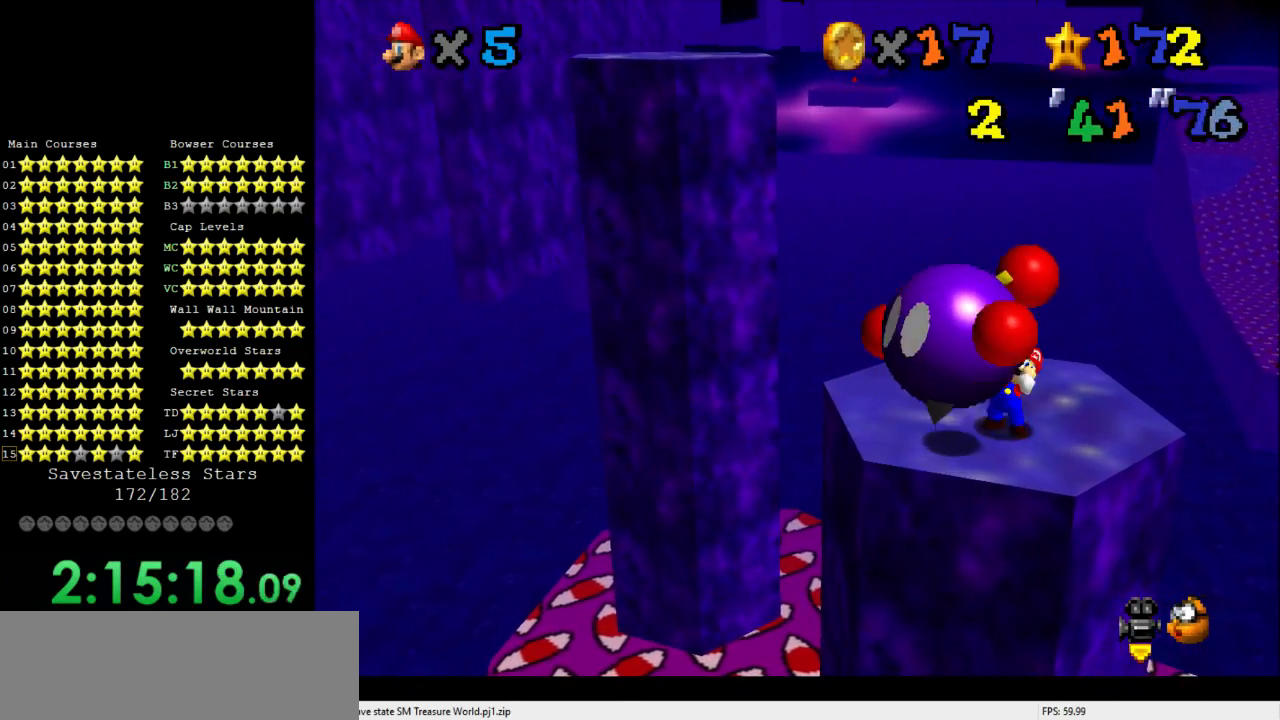
{"buttons": [], "left_stick": "down-right", "events": []}
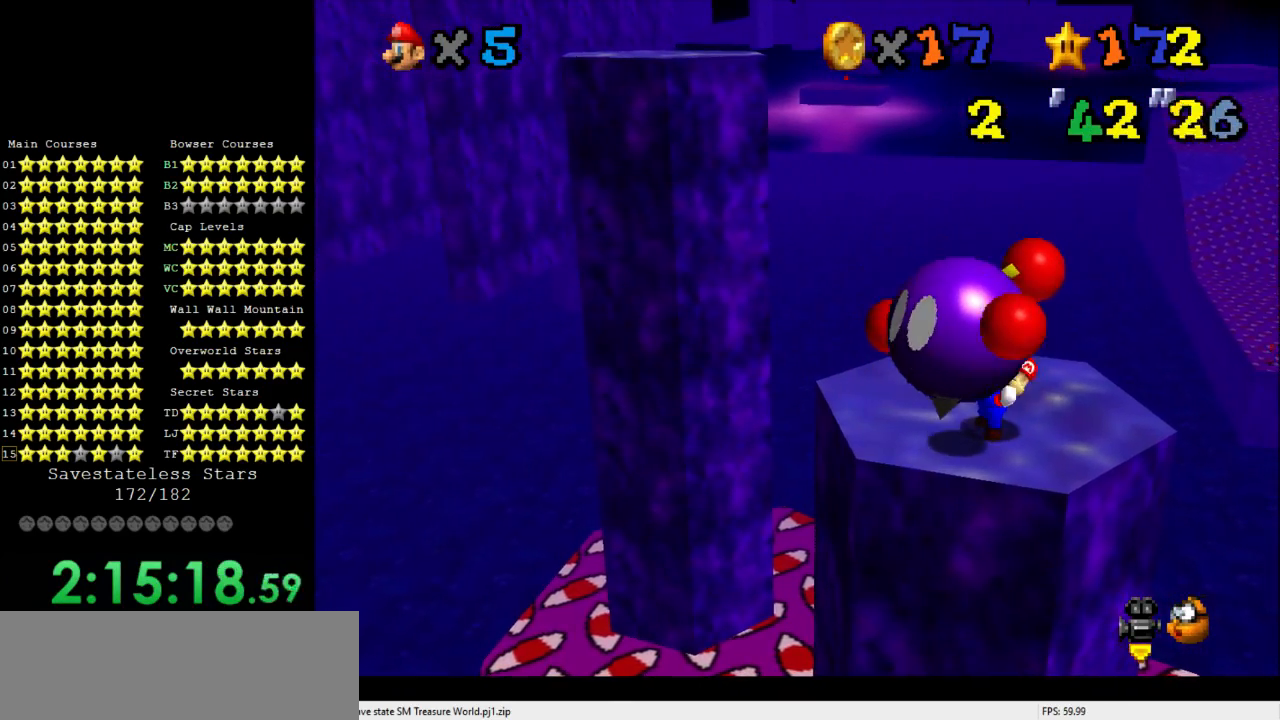
{"buttons": [], "left_stick": "down-right", "events": []}
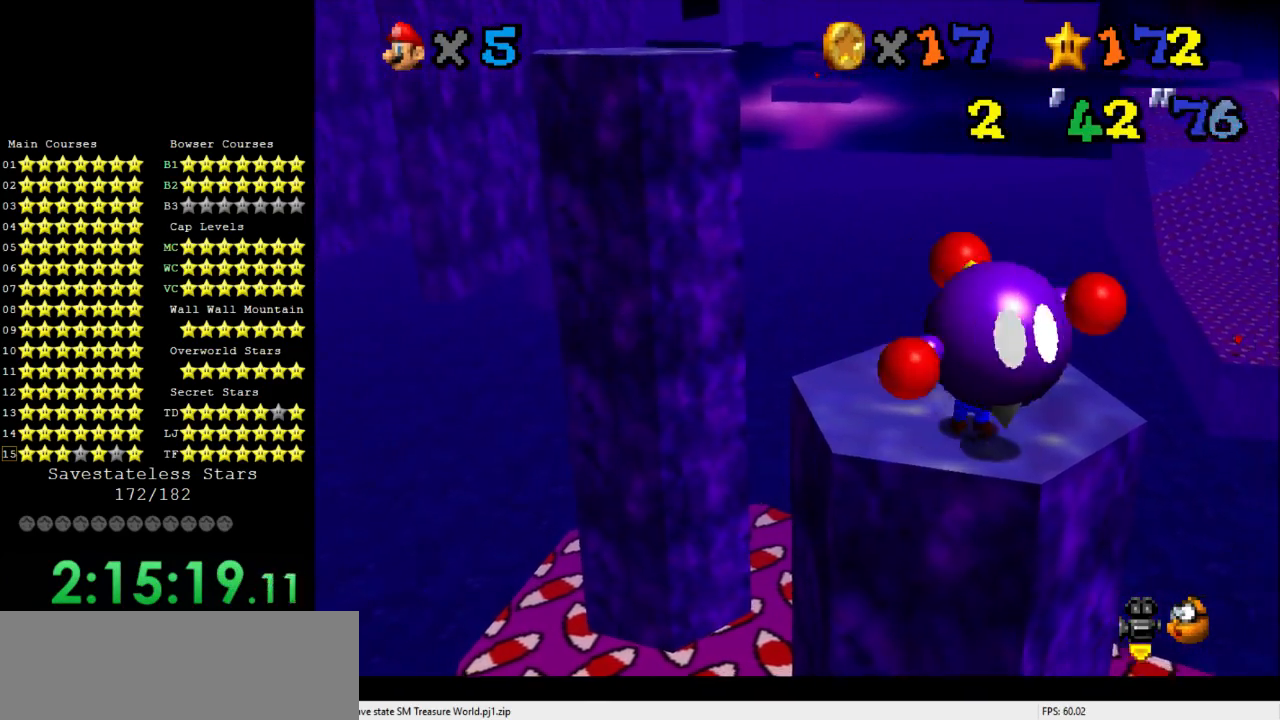
{"buttons": [], "left_stick": "down-right", "events": []}
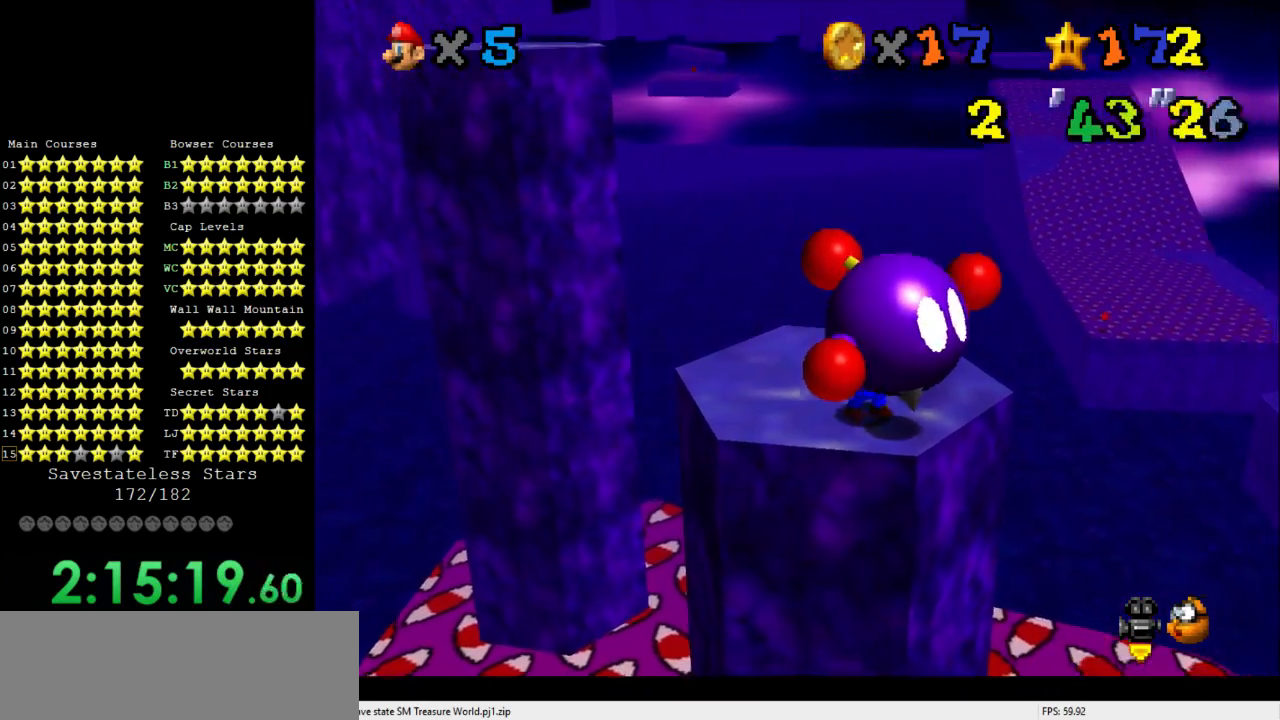
{"buttons": [], "left_stick": "center", "events": [[33, "left_stick", "right"], [167, "left_stick", "center"]]}
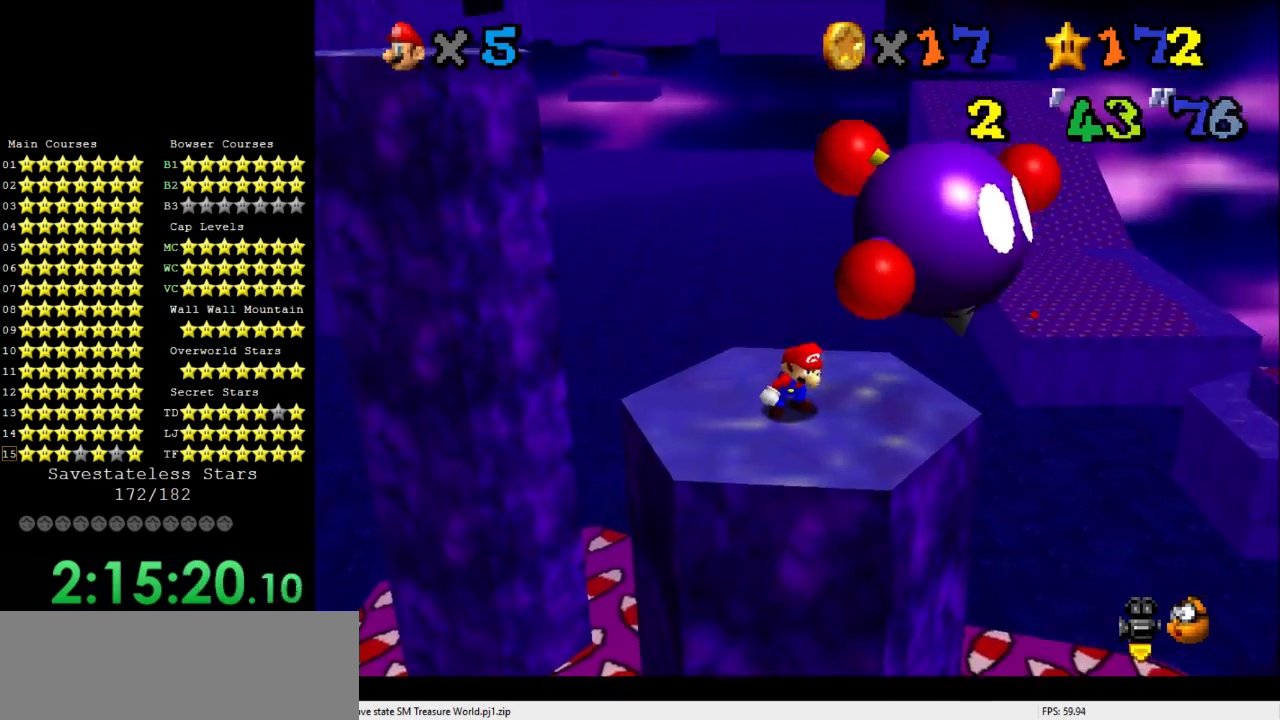
{"buttons": [], "left_stick": "up", "events": [[100, "C_RIGHT", "down"], [167, "C_RIGHT", "up"], [500, "left_stick", "up"]]}
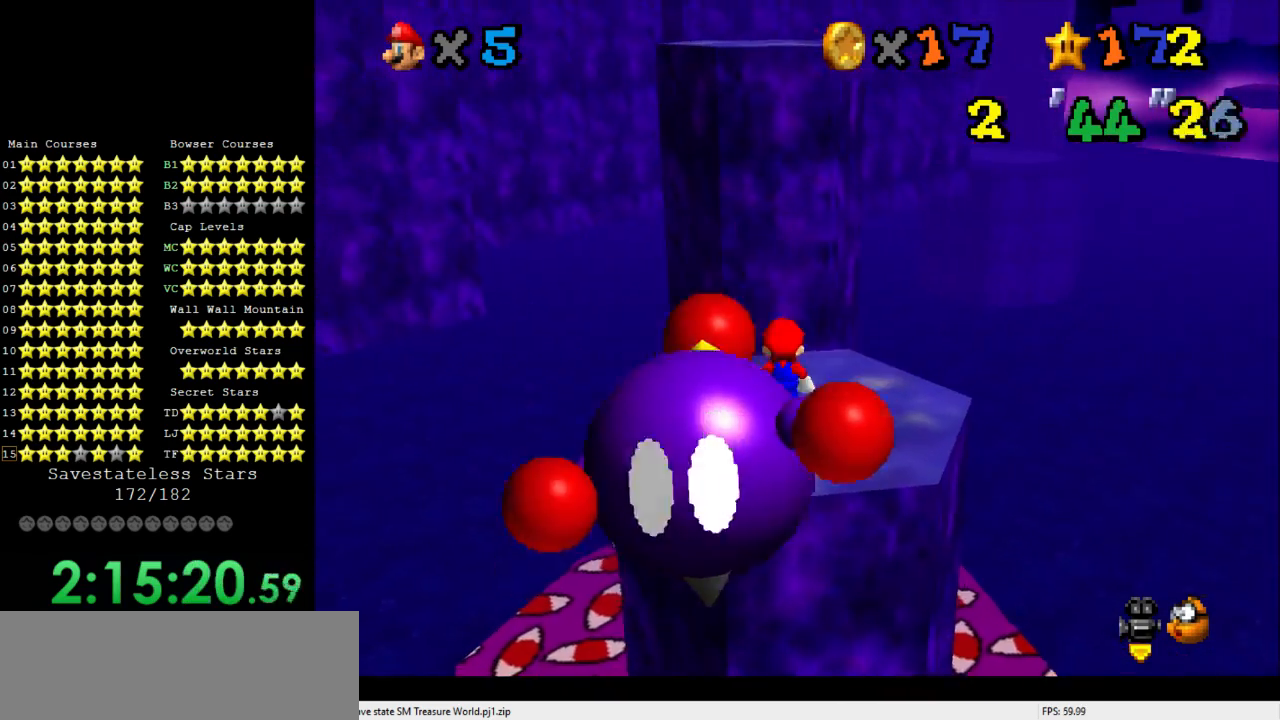
{"buttons": [], "left_stick": "down-left", "events": [[67, "left_stick", "center"], [167, "left_stick", "down"], [367, "left_stick", "down-left"]]}
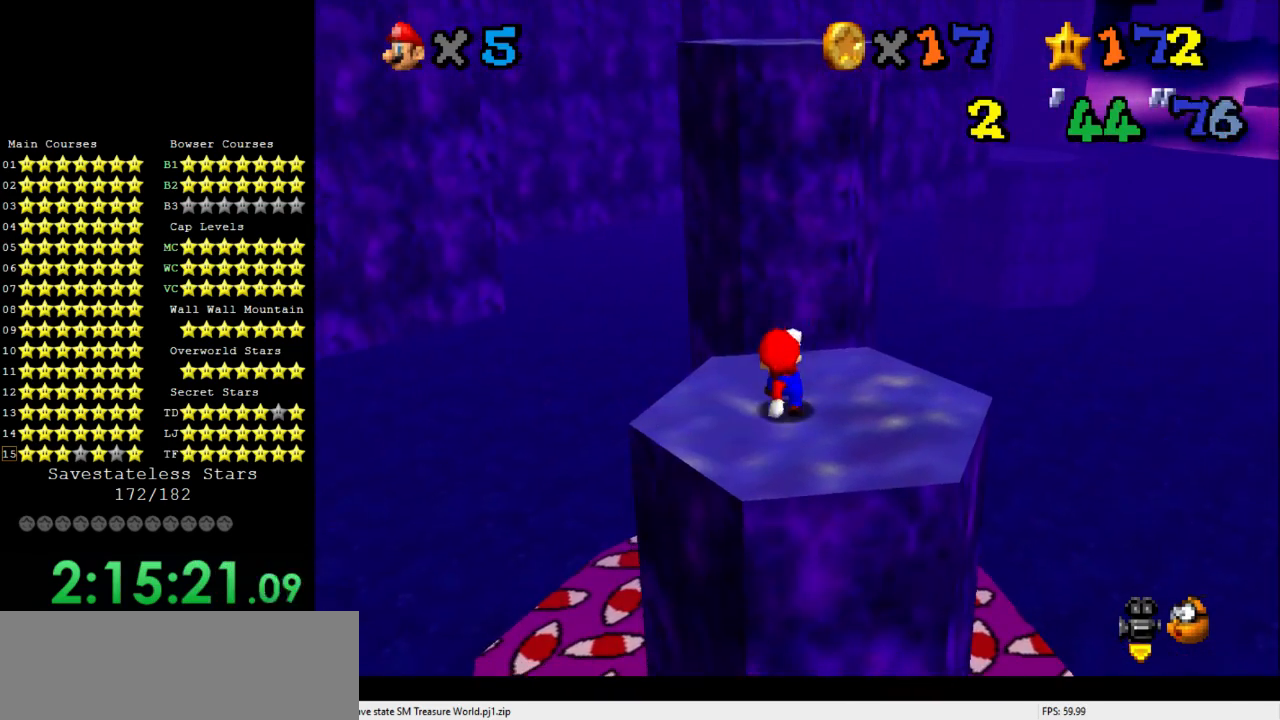
{"buttons": [], "left_stick": "down", "events": [[67, "left_stick", "center"], [233, "left_stick", "down"]]}
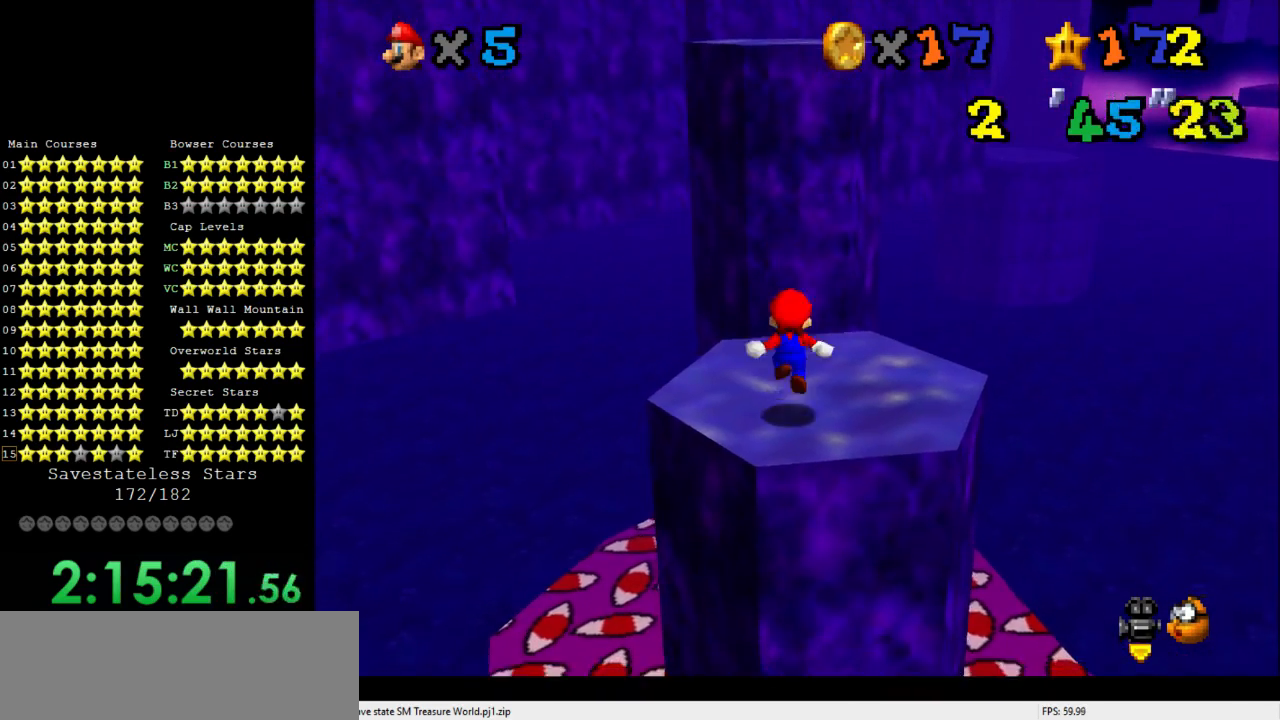
{"buttons": ["C_LEFT"], "left_stick": "center", "events": [[33, "left_stick", "center"], [300, "C_LEFT", "down"], [400, "C_LEFT", "up"], [467, "C_LEFT", "down"]]}
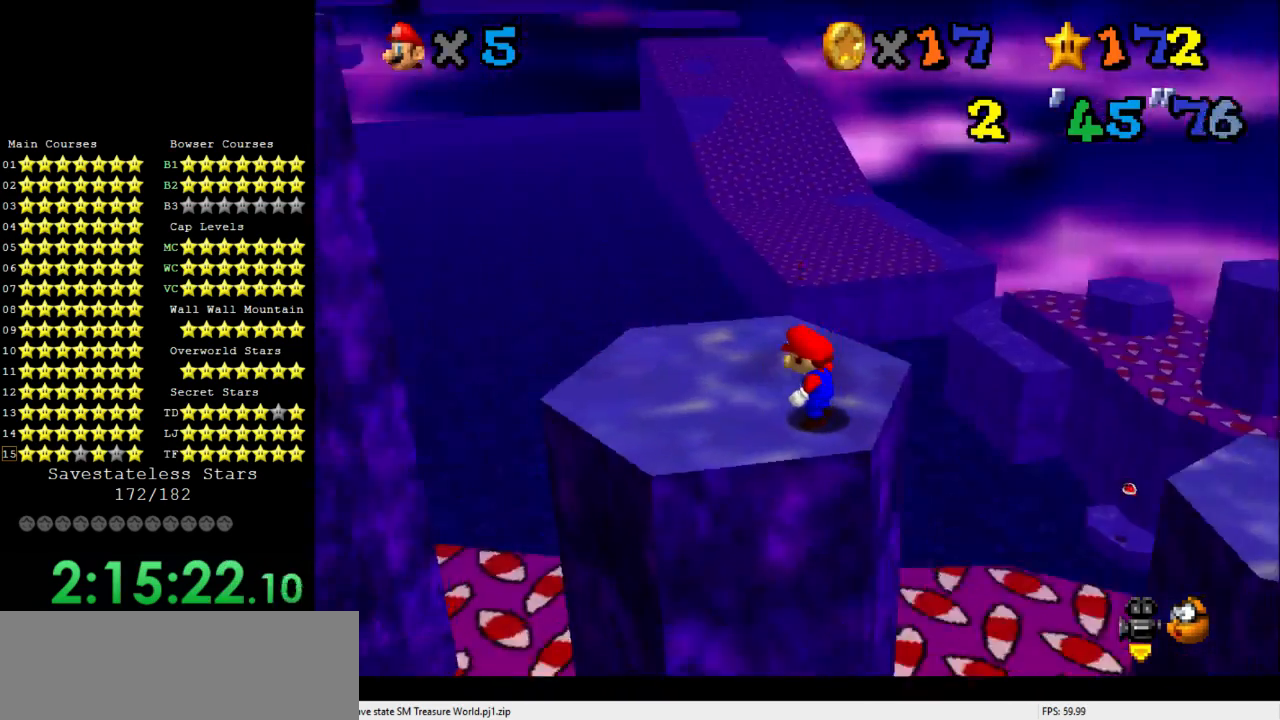
{"buttons": [], "left_stick": "down-right", "events": [[33, "C_LEFT", "up"], [433, "left_stick", "down-right"]]}
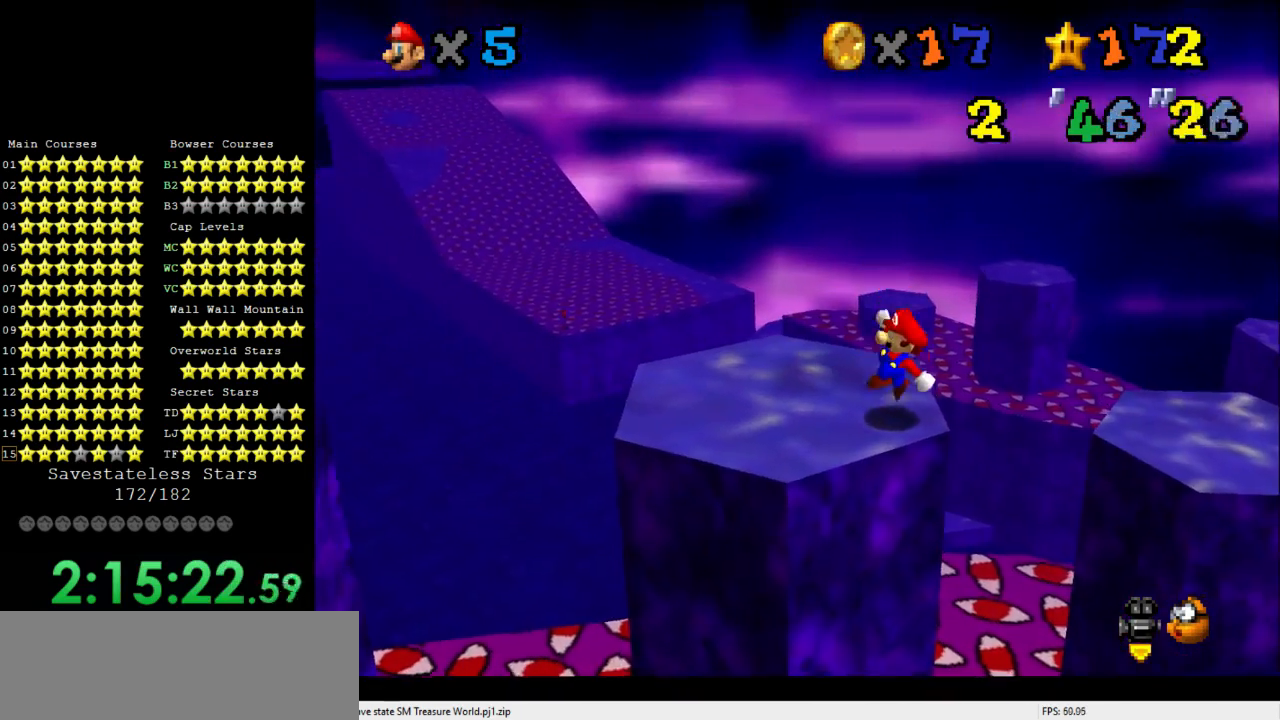
{"buttons": [], "left_stick": "center", "events": [[67, "left_stick", "center"]]}
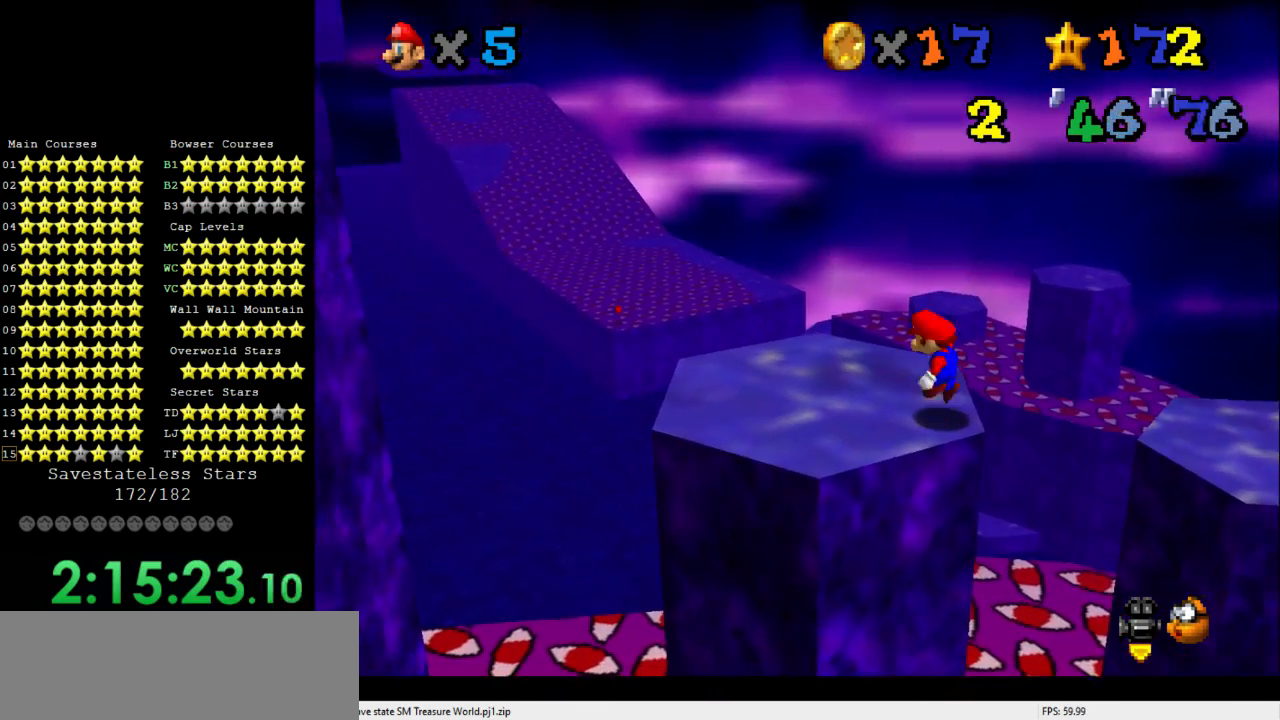
{"buttons": [], "left_stick": "left", "events": [[167, "left_stick", "left"]]}
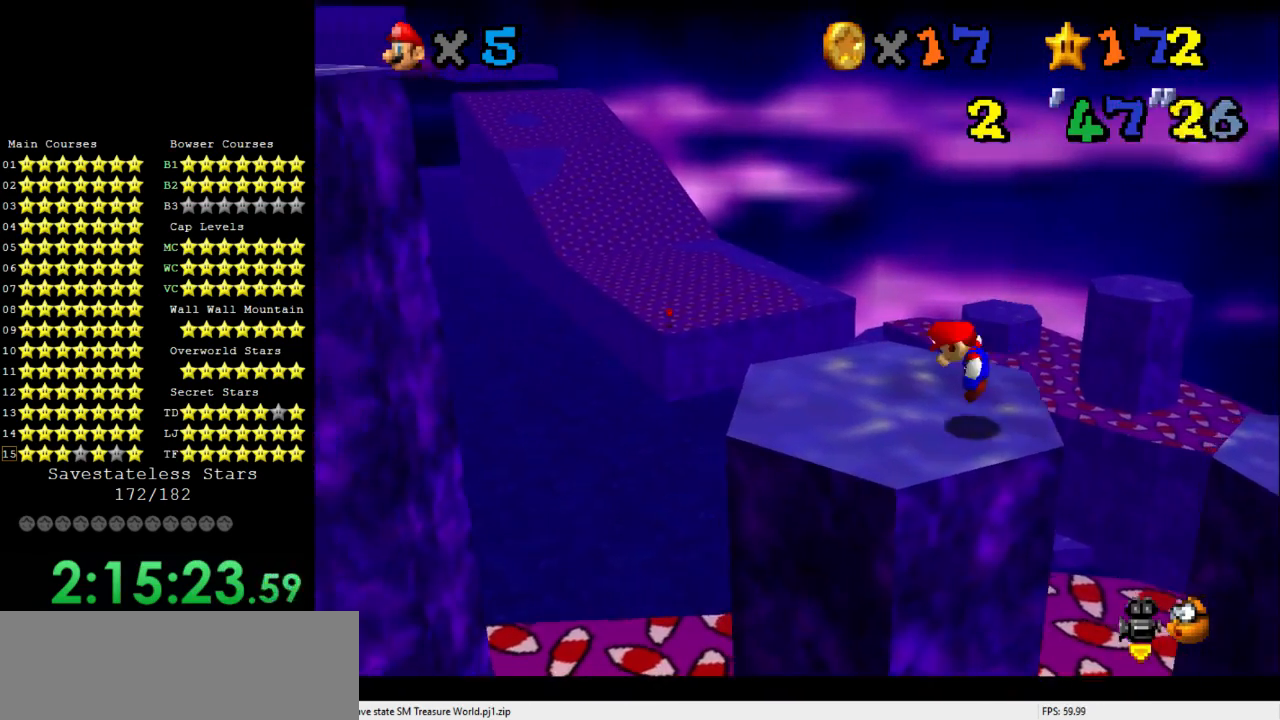
{"buttons": [], "left_stick": "left", "events": []}
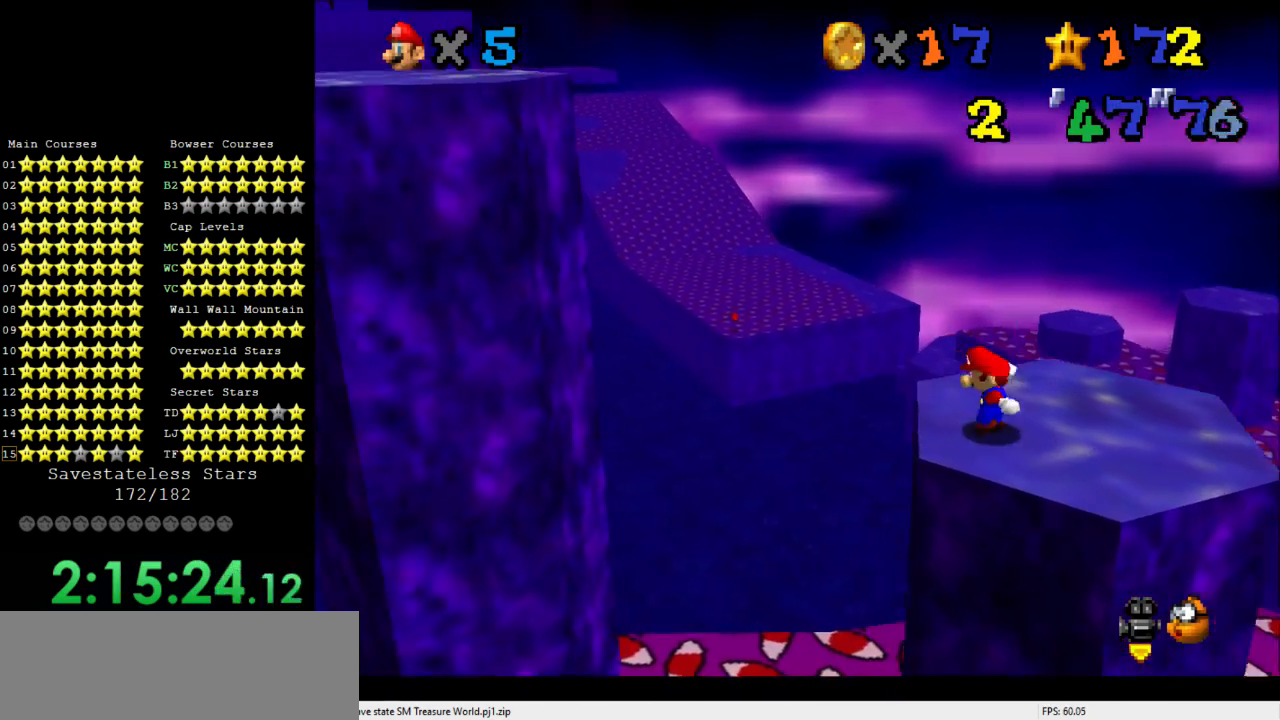
{"buttons": [], "left_stick": "left", "events": []}
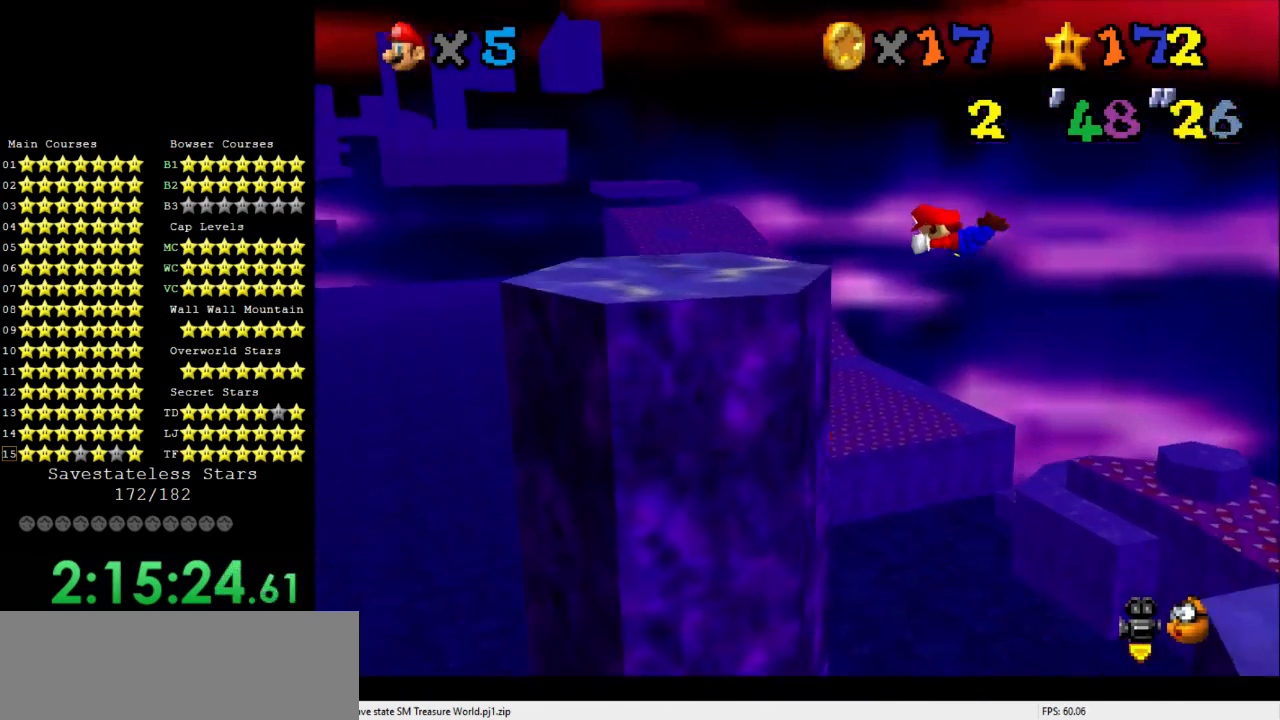
{"buttons": [], "left_stick": "right", "events": [[167, "left_stick", "right"]]}
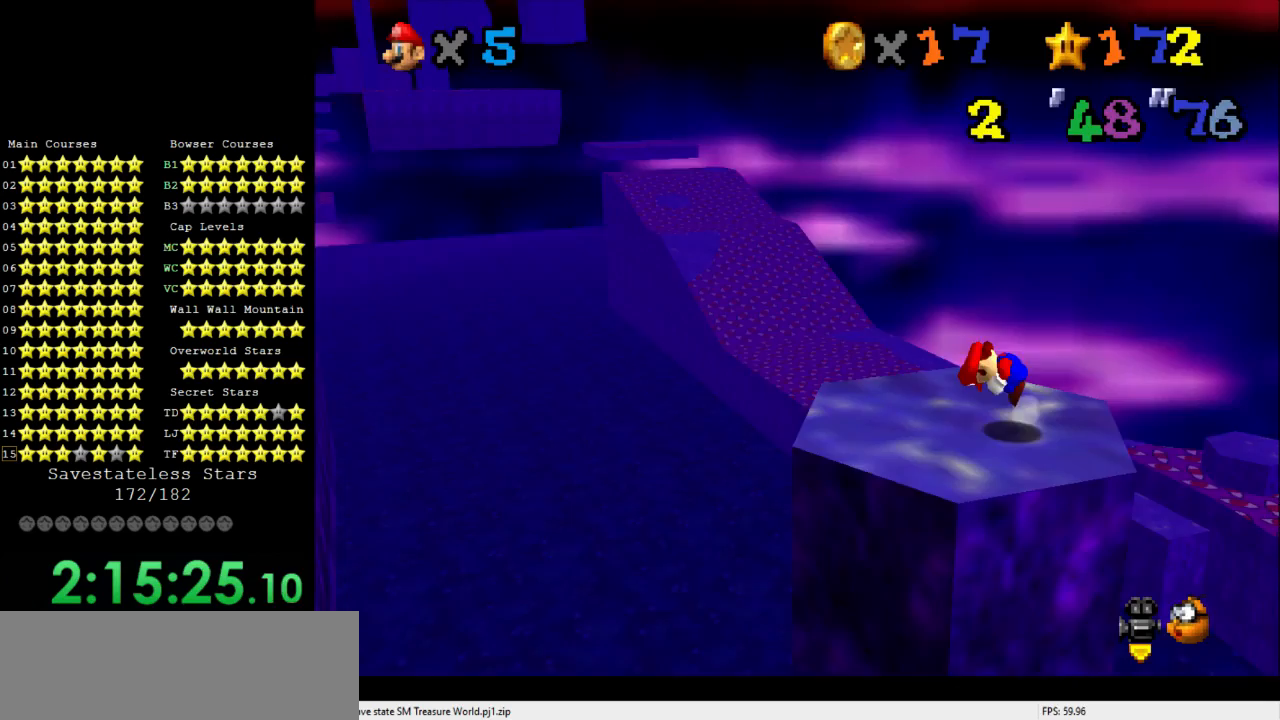
{"buttons": ["C_RIGHT"], "left_stick": "center", "events": [[233, "C_RIGHT", "down"], [333, "C_RIGHT", "up"], [367, "left_stick", "center"], [433, "C_RIGHT", "down"]]}
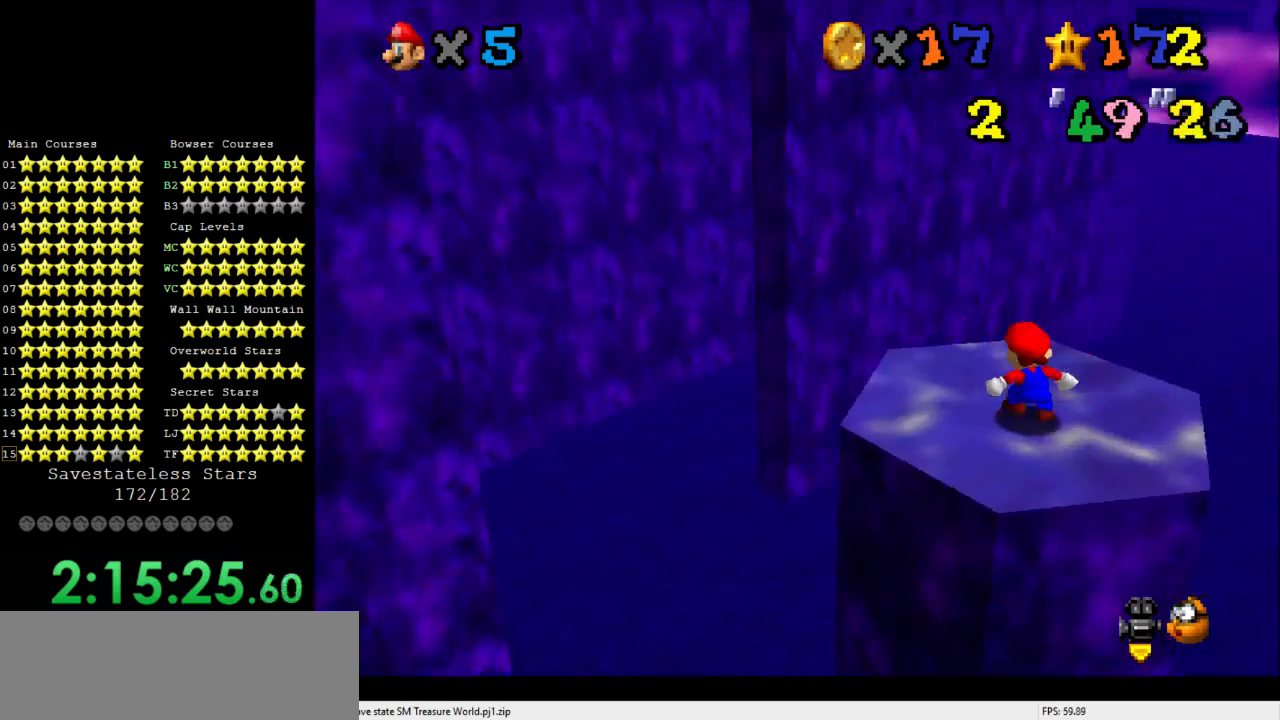
{"buttons": [], "left_stick": "center", "events": [[33, "C_RIGHT", "up"], [100, "C_RIGHT", "down"], [200, "C_RIGHT", "up"]]}
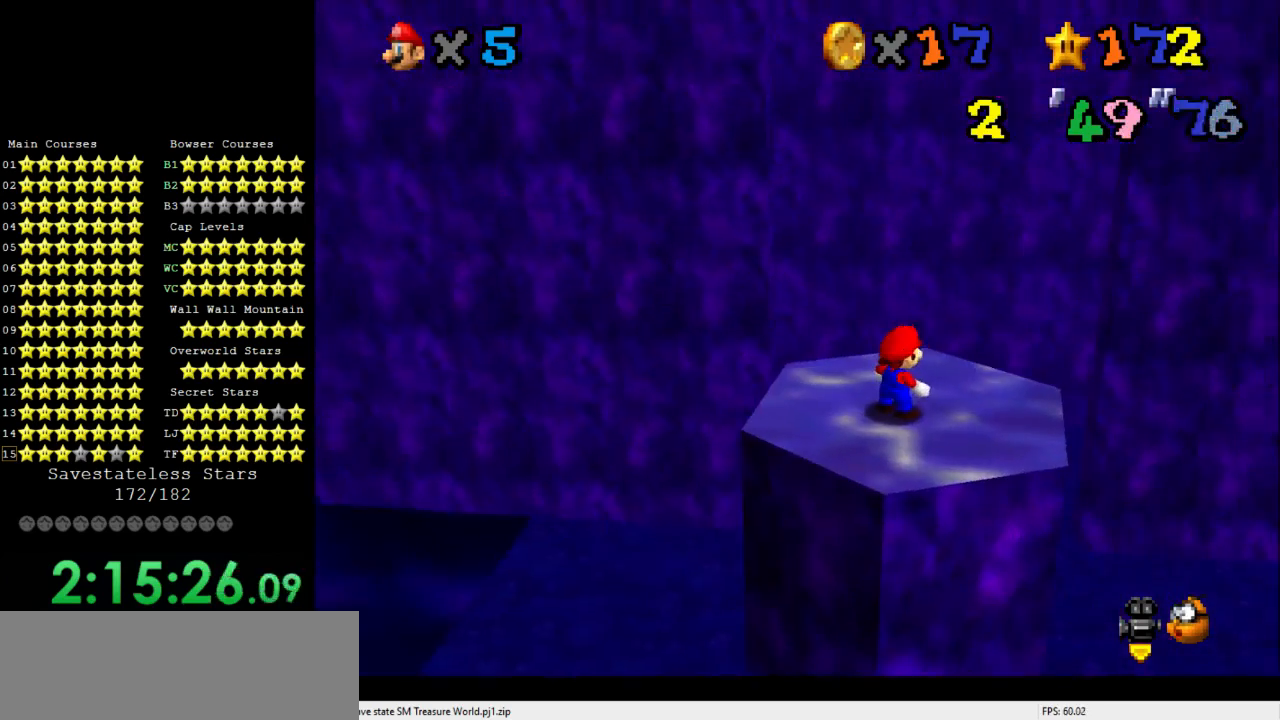
{"buttons": [], "left_stick": "center", "events": [[100, "left_stick", "right"], [233, "left_stick", "center"]]}